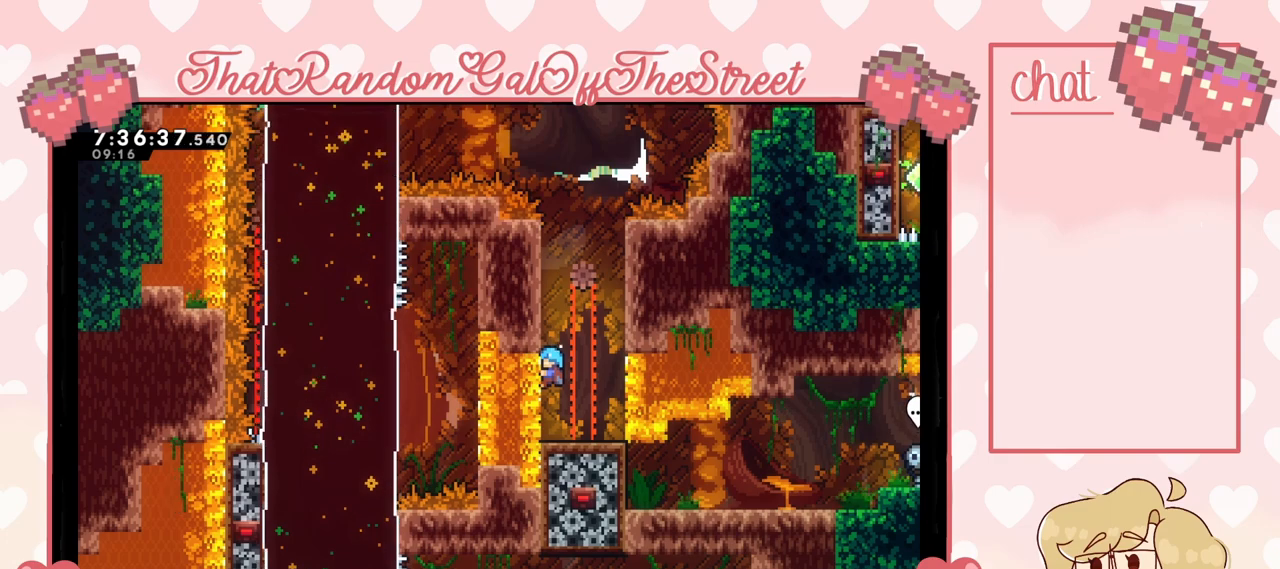
Gameplay with a controller (Xbox layout); each line is a JSON object with the inputs held at the frame after it. "events" lists button and stick changes between this image and that frame as [ms after this image, input, new state], when the widget could be followed in between.
{"buttons": ["L2"], "left_stick": "center", "right_stick": "center", "events": []}
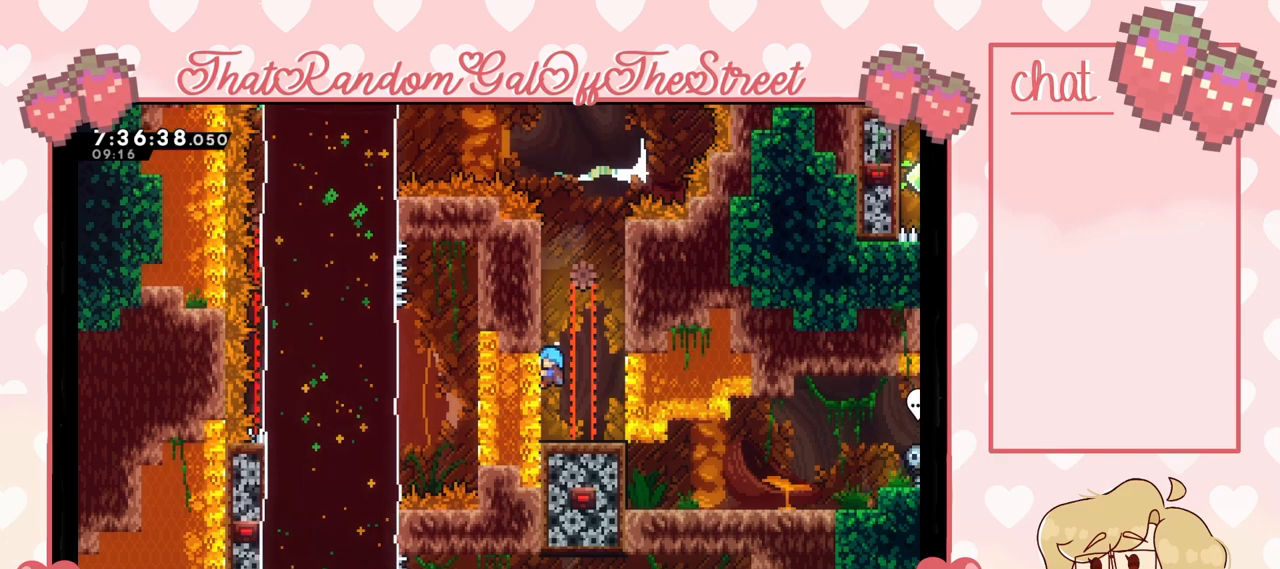
{"buttons": [], "left_stick": "center", "right_stick": "center", "events": [[400, "L2", "up"]]}
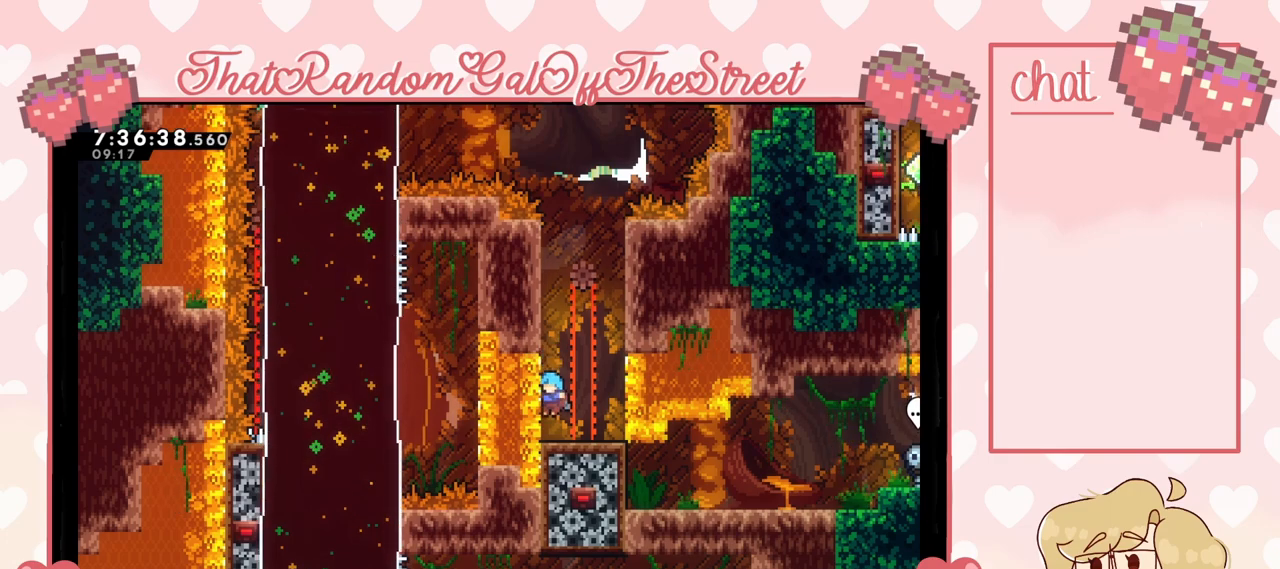
{"buttons": [], "left_stick": "center", "right_stick": "center", "events": []}
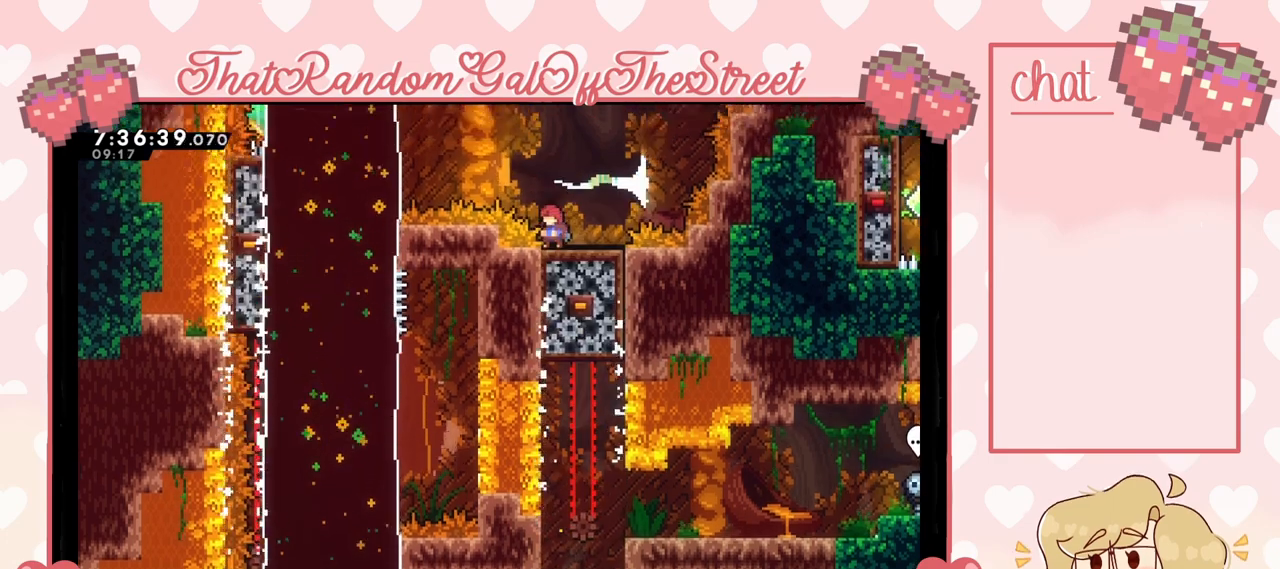
{"buttons": ["A"], "left_stick": "left", "right_stick": "center", "events": [[100, "A", "down"], [100, "left_stick", "left"]]}
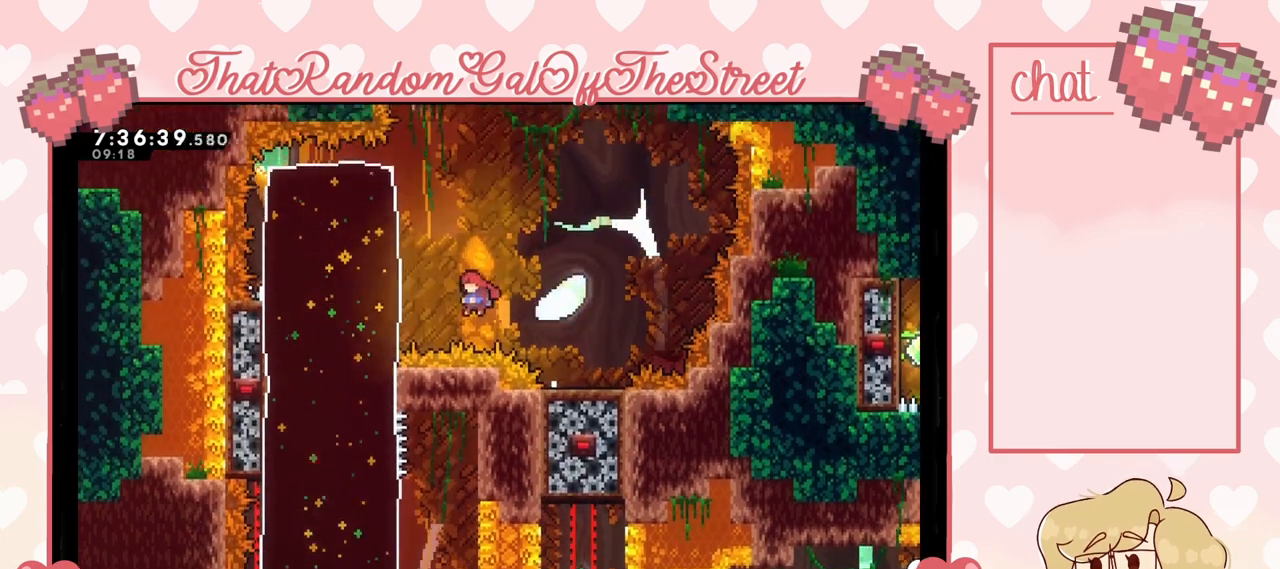
{"buttons": [], "left_stick": "left", "right_stick": "center", "events": [[100, "A", "up"], [167, "X", "down"], [333, "X", "up"]]}
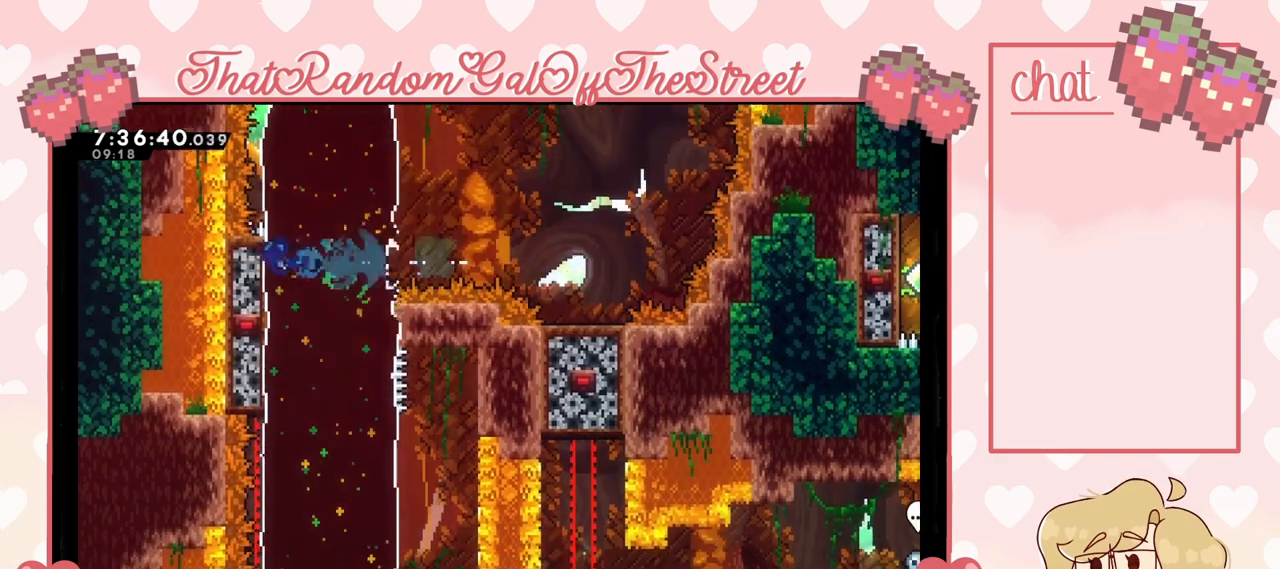
{"buttons": [], "left_stick": "right", "right_stick": "center", "events": [[467, "left_stick", "right"]]}
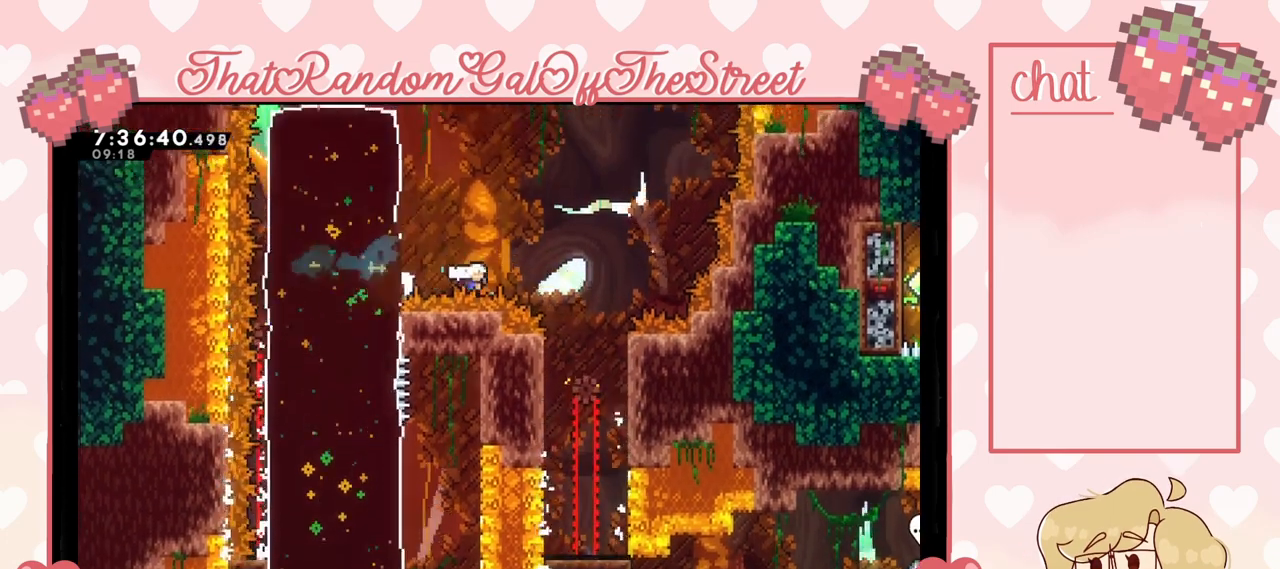
{"buttons": [], "left_stick": "center", "right_stick": "center", "events": [[67, "A", "down"], [67, "X", "down"], [133, "A", "up"], [133, "left_stick", "up-right"], [333, "X", "up"], [500, "left_stick", "center"]]}
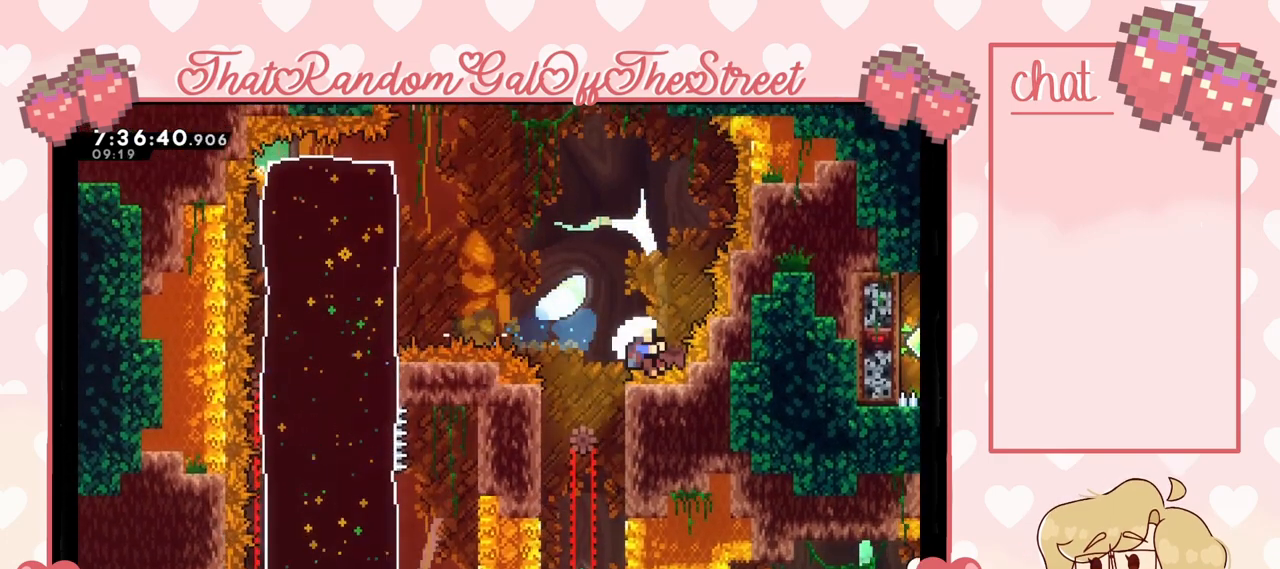
{"buttons": ["Y"], "left_stick": "left", "right_stick": "center", "events": [[33, "left_stick", "left"], [233, "A", "down"], [233, "X", "down"], [300, "B", "down"], [333, "Y", "down"], [433, "A", "up"], [467, "B", "up"], [467, "X", "up"], [467, "Y", "up"], [500, "Y", "down"]]}
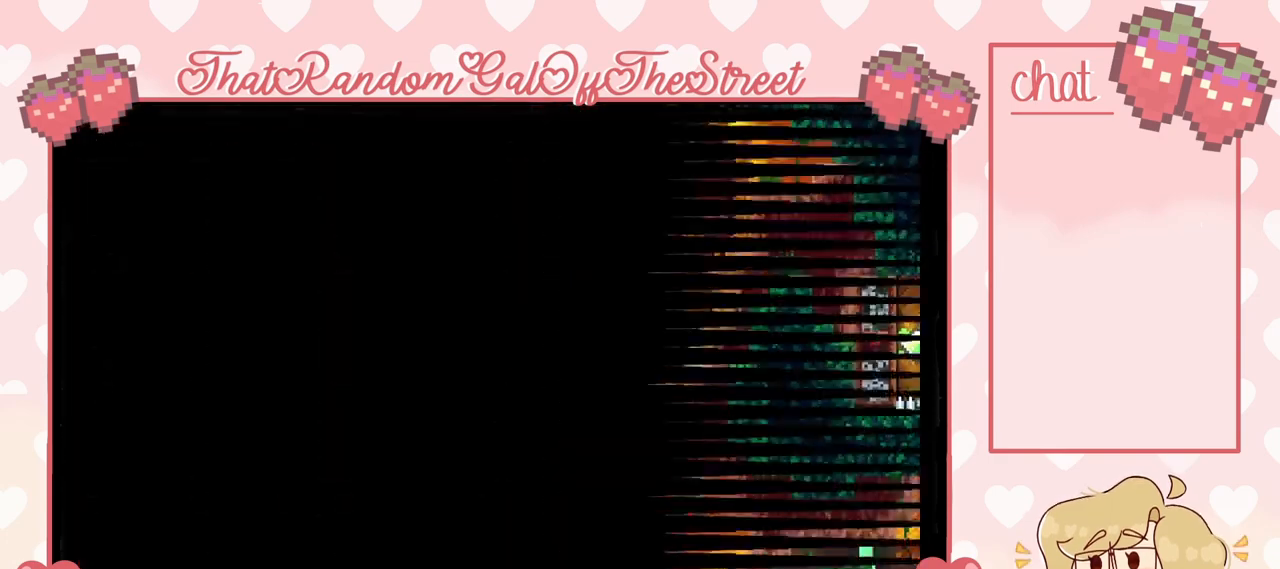
{"buttons": ["A", "B", "X", "Y"], "left_stick": "center", "right_stick": "center", "events": [[67, "A", "down"], [67, "B", "down"], [67, "X", "down"], [100, "left_stick", "center"], [167, "A", "up"], [167, "B", "up"], [167, "X", "up"], [167, "Y", "up"], [233, "A", "down"], [233, "B", "down"], [233, "X", "down"], [233, "Y", "down"], [333, "A", "up"], [333, "B", "up"], [433, "A", "down"], [433, "B", "down"]]}
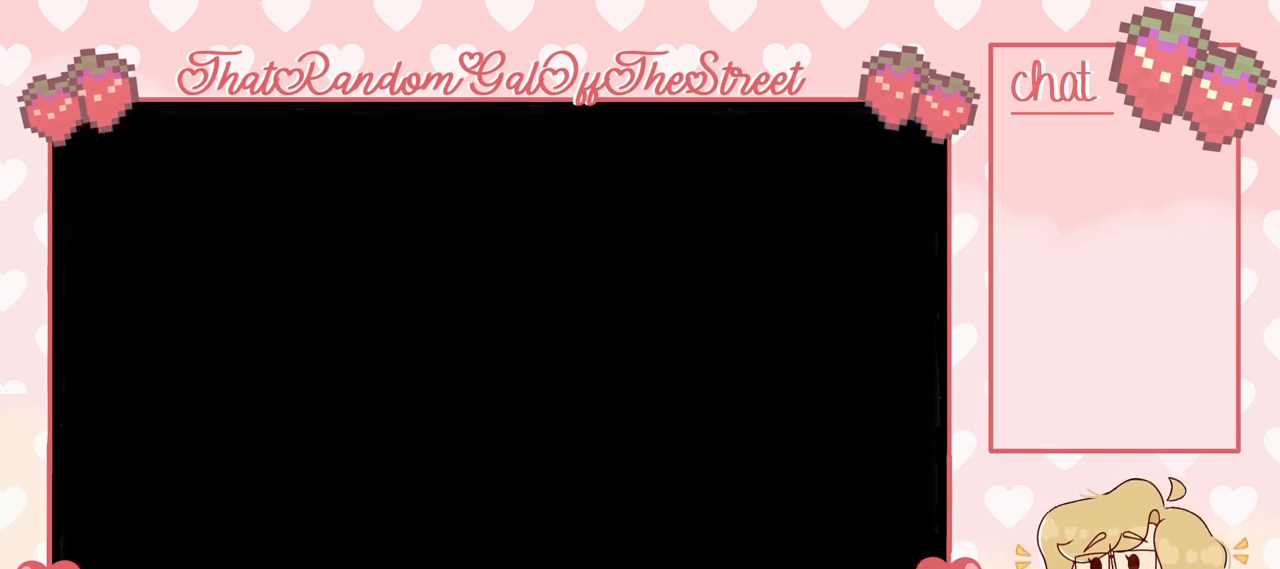
{"buttons": [], "left_stick": "center", "right_stick": "center", "events": [[33, "A", "up"], [67, "B", "up"], [67, "X", "up"], [67, "Y", "up"]]}
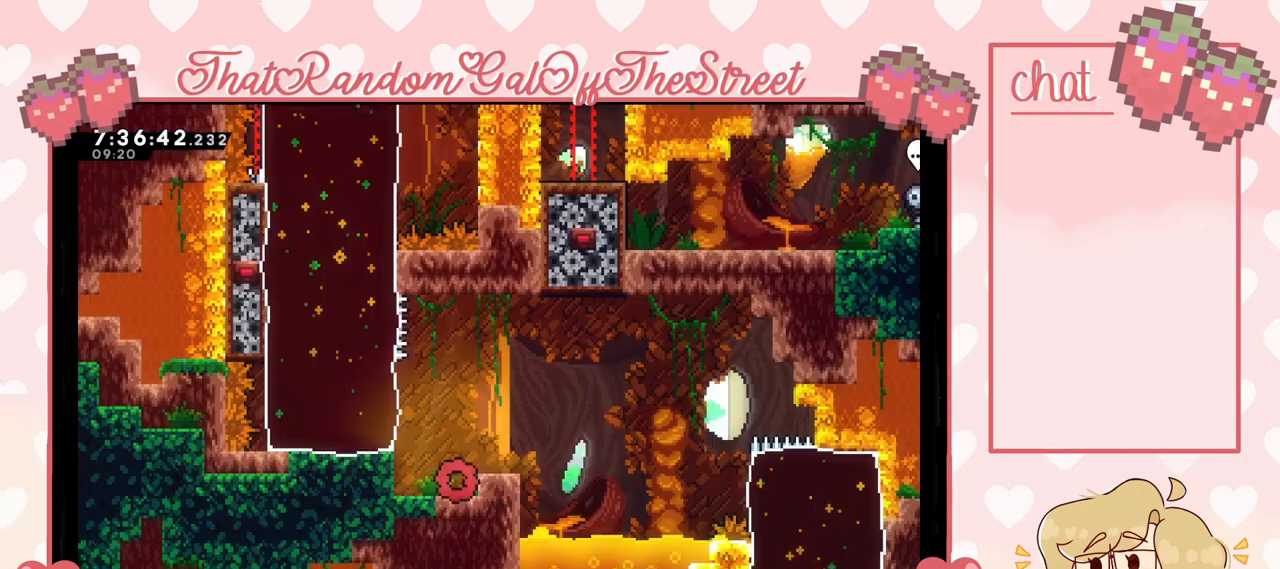
{"buttons": ["A"], "left_stick": "up-left", "right_stick": "center", "events": [[400, "A", "down"], [400, "left_stick", "up-left"]]}
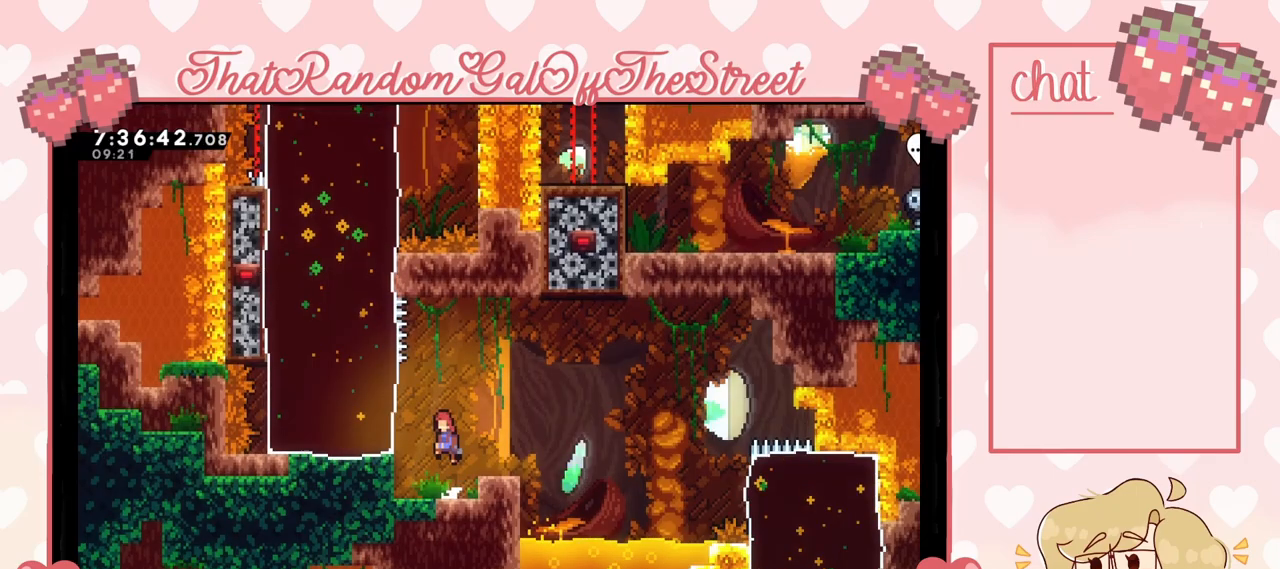
{"buttons": [], "left_stick": "up-left", "right_stick": "center", "events": [[67, "A", "up"], [167, "X", "down"], [300, "X", "up"]]}
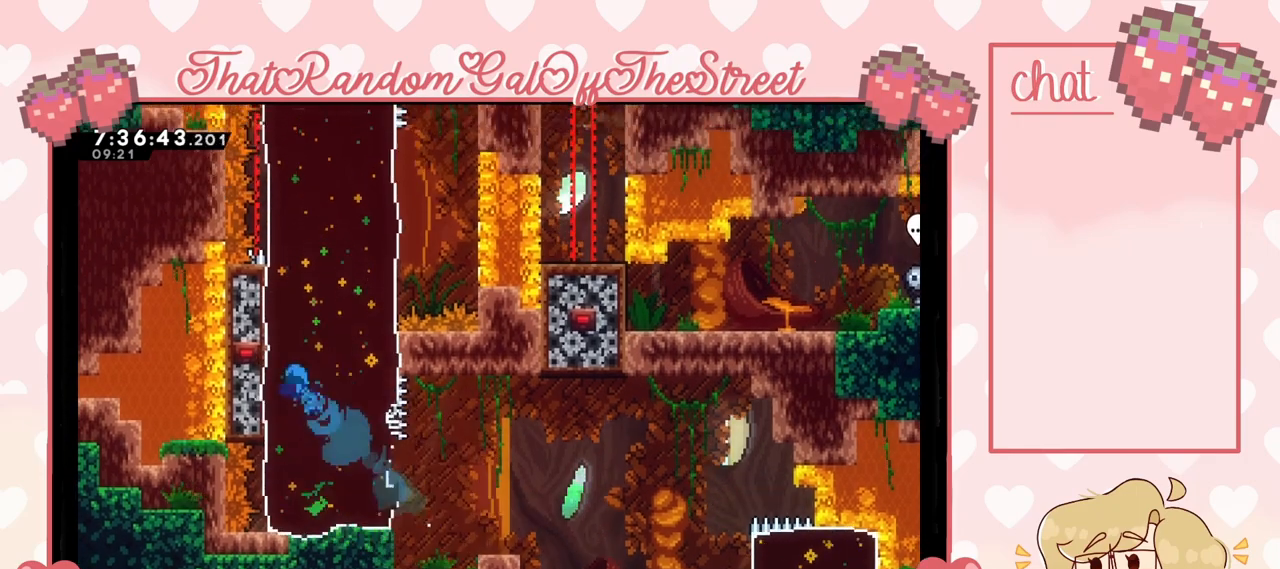
{"buttons": [], "left_stick": "center", "right_stick": "center", "events": [[233, "left_stick", "center"]]}
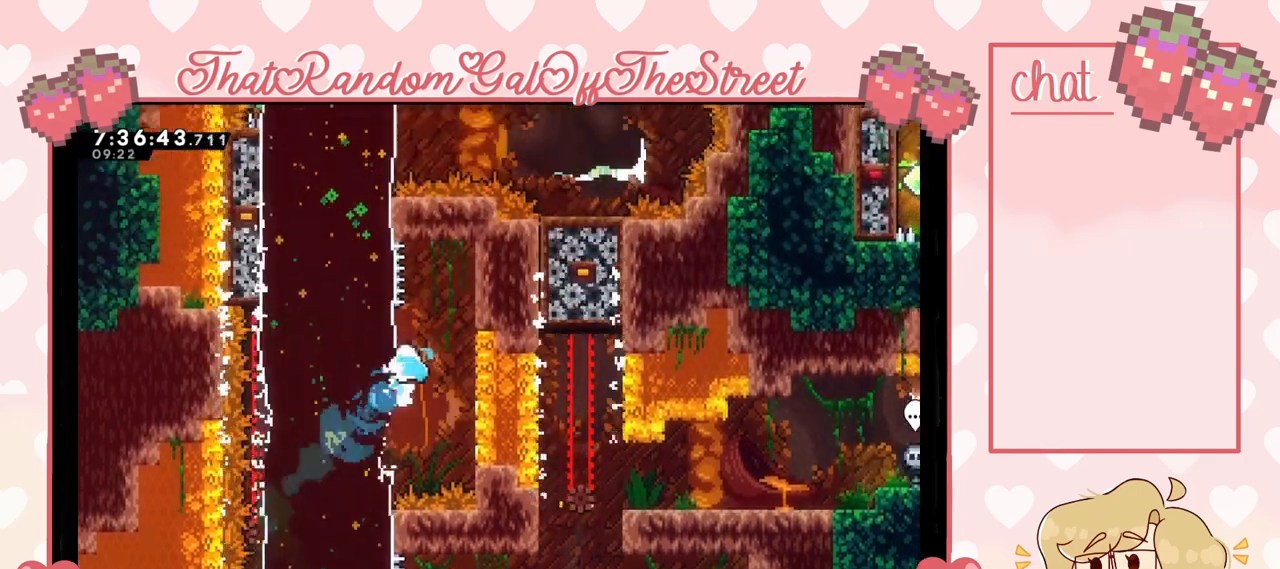
{"buttons": [], "left_stick": "up-left", "right_stick": "center", "events": [[333, "left_stick", "left"], [500, "left_stick", "up-left"]]}
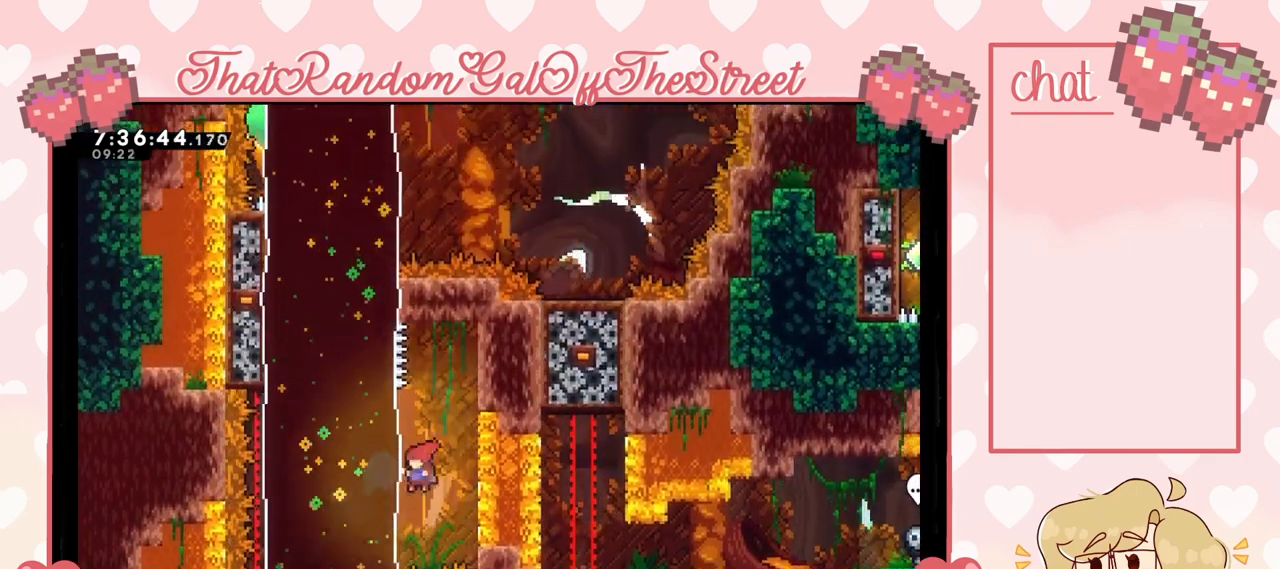
{"buttons": [], "left_stick": "up-left", "right_stick": "center", "events": [[100, "X", "down"], [200, "X", "up"]]}
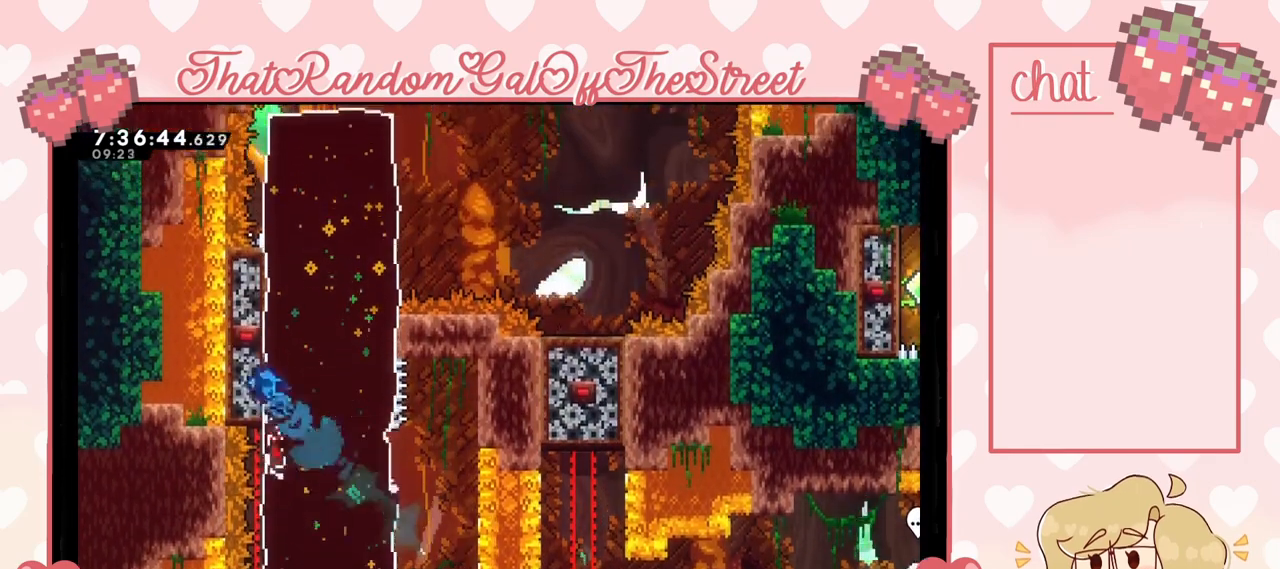
{"buttons": [], "left_stick": "right", "right_stick": "center", "events": [[100, "left_stick", "right"]]}
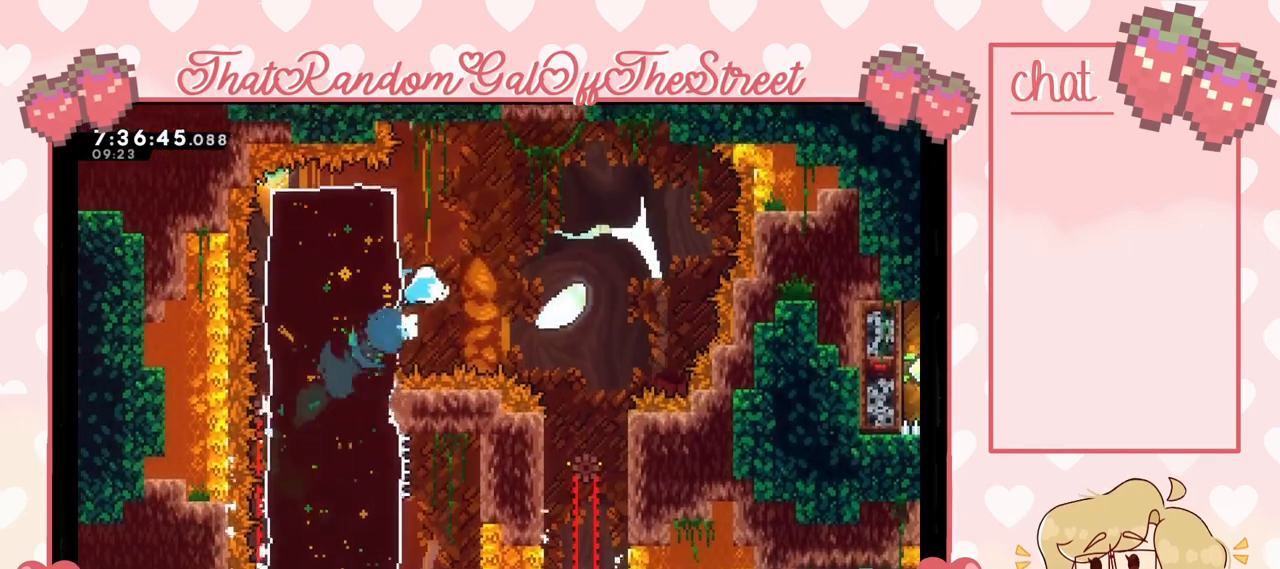
{"buttons": [], "left_stick": "up-right", "right_stick": "center", "events": [[67, "X", "down"], [67, "left_stick", "up-right"], [133, "X", "up"]]}
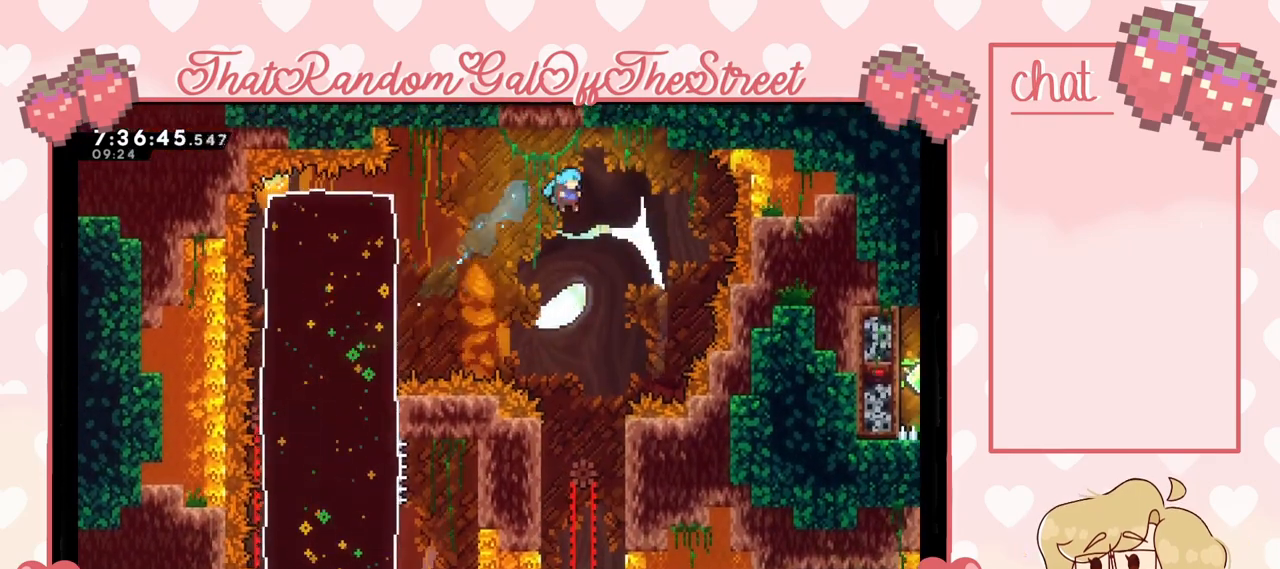
{"buttons": [], "left_stick": "left", "right_stick": "center", "events": [[67, "left_stick", "center"], [400, "left_stick", "left"]]}
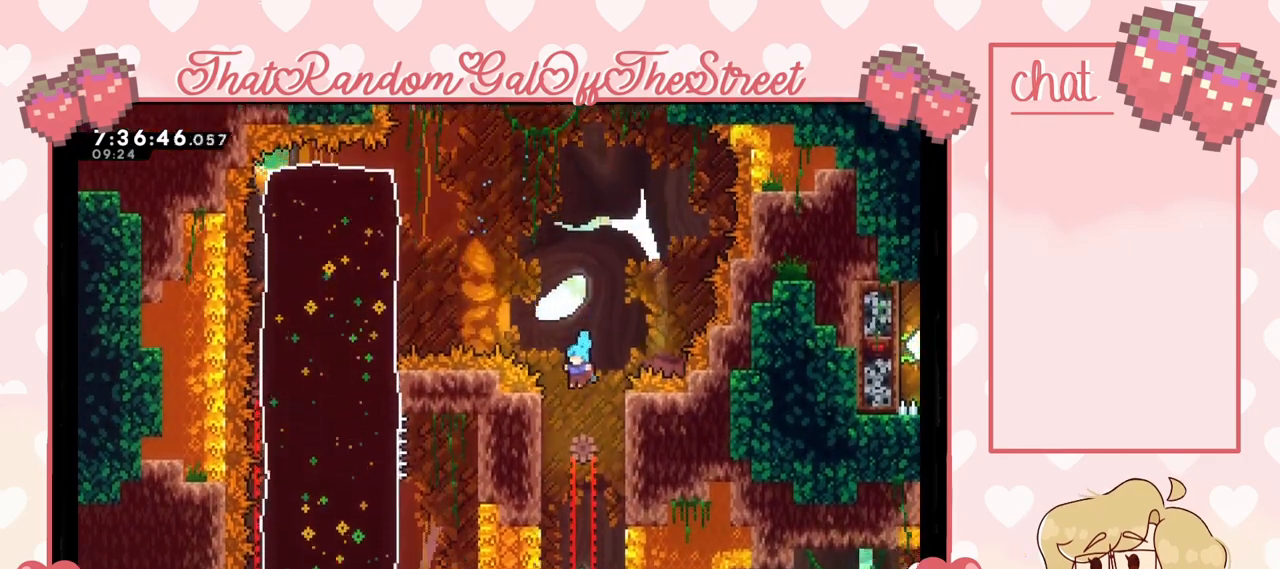
{"buttons": [], "left_stick": "center", "right_stick": "center", "events": [[67, "left_stick", "center"], [233, "left_stick", "right"], [367, "left_stick", "center"]]}
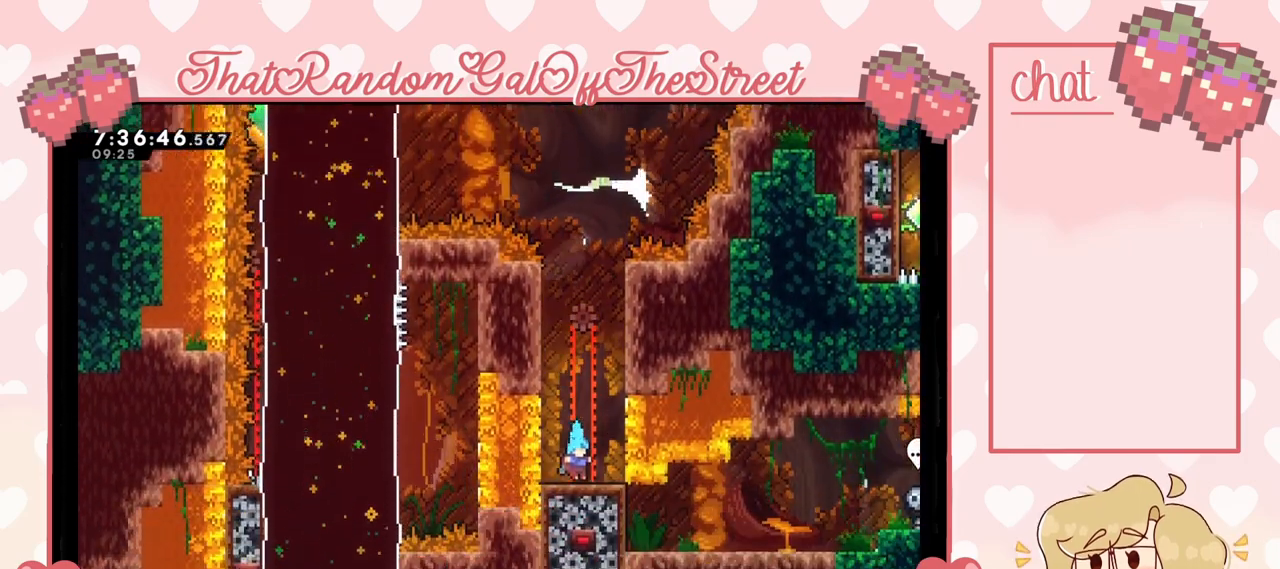
{"buttons": [], "left_stick": "center", "right_stick": "center", "events": []}
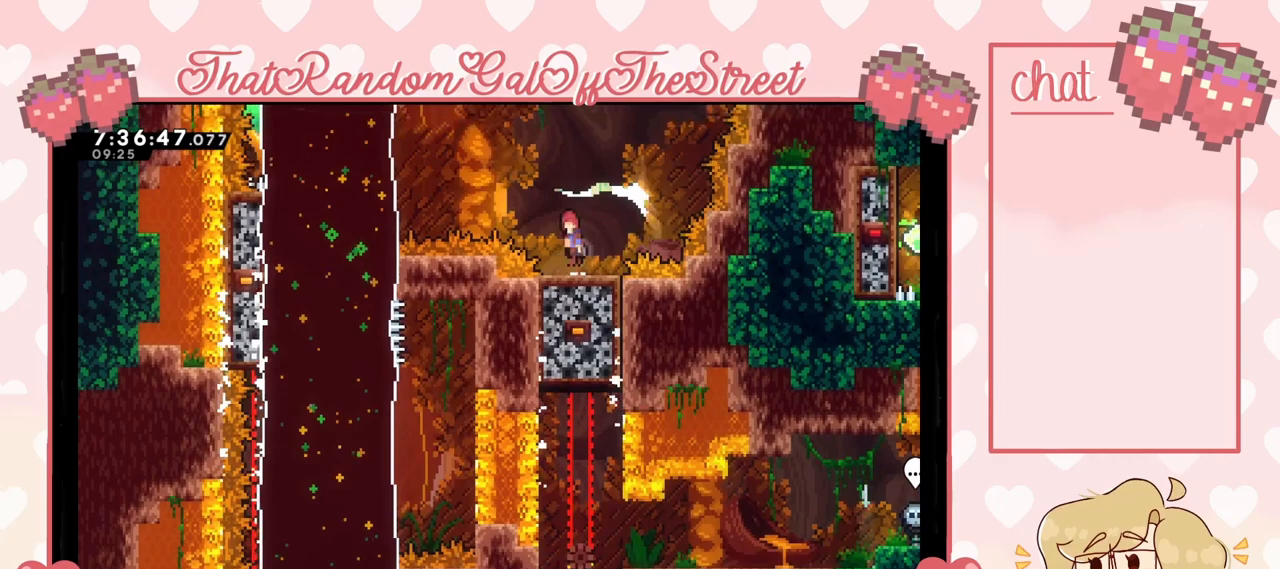
{"buttons": ["A"], "left_stick": "left", "right_stick": "center", "events": [[33, "A", "down"], [33, "left_stick", "left"]]}
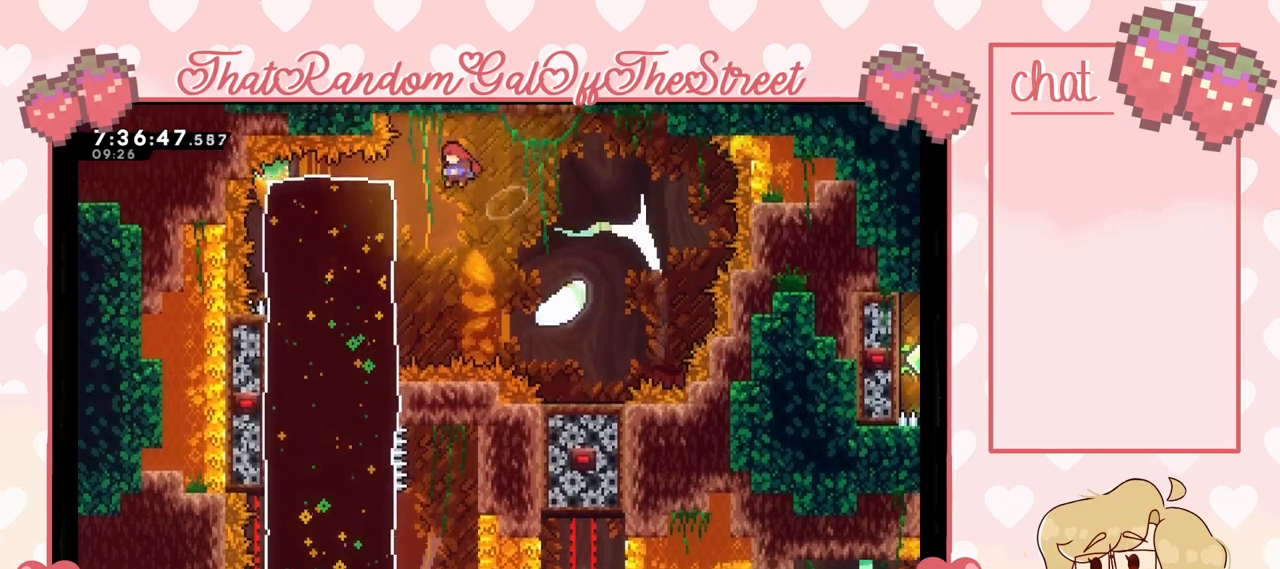
{"buttons": [], "left_stick": "down-left", "right_stick": "center", "events": [[33, "A", "up"], [100, "left_stick", "down-left"], [267, "X", "down"], [400, "X", "up"]]}
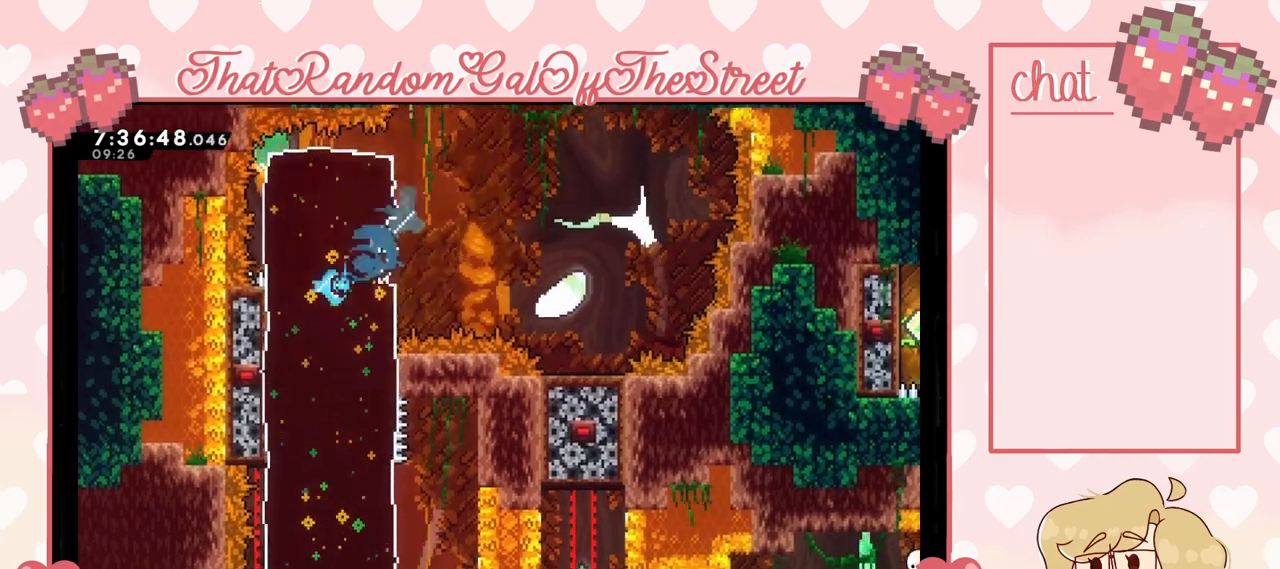
{"buttons": [], "left_stick": "center", "right_stick": "center", "events": [[367, "left_stick", "center"]]}
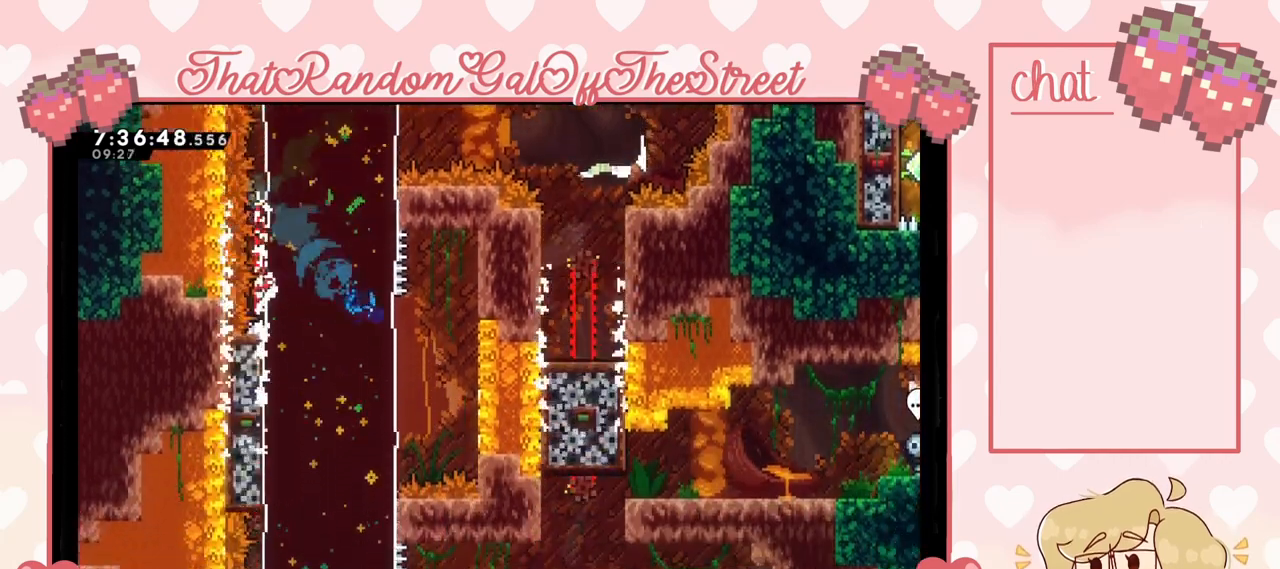
{"buttons": [], "left_stick": "down-left", "right_stick": "center", "events": [[33, "left_stick", "right"], [200, "left_stick", "down-left"], [267, "X", "down"], [367, "X", "up"]]}
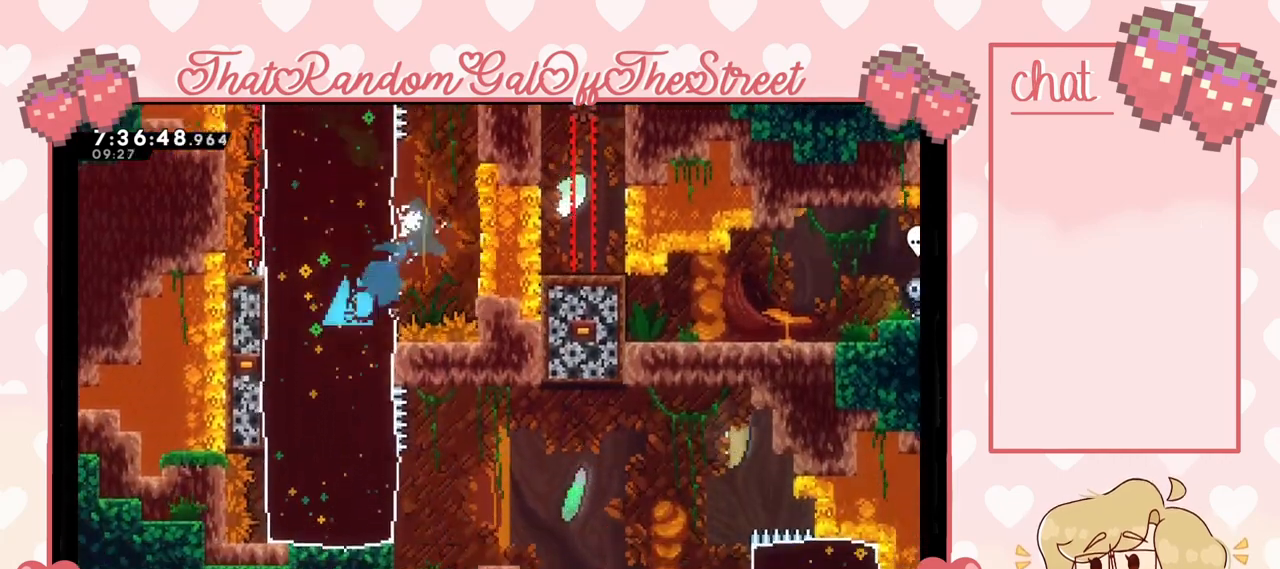
{"buttons": [], "left_stick": "right", "right_stick": "center", "events": [[267, "left_stick", "down-right"], [467, "left_stick", "right"]]}
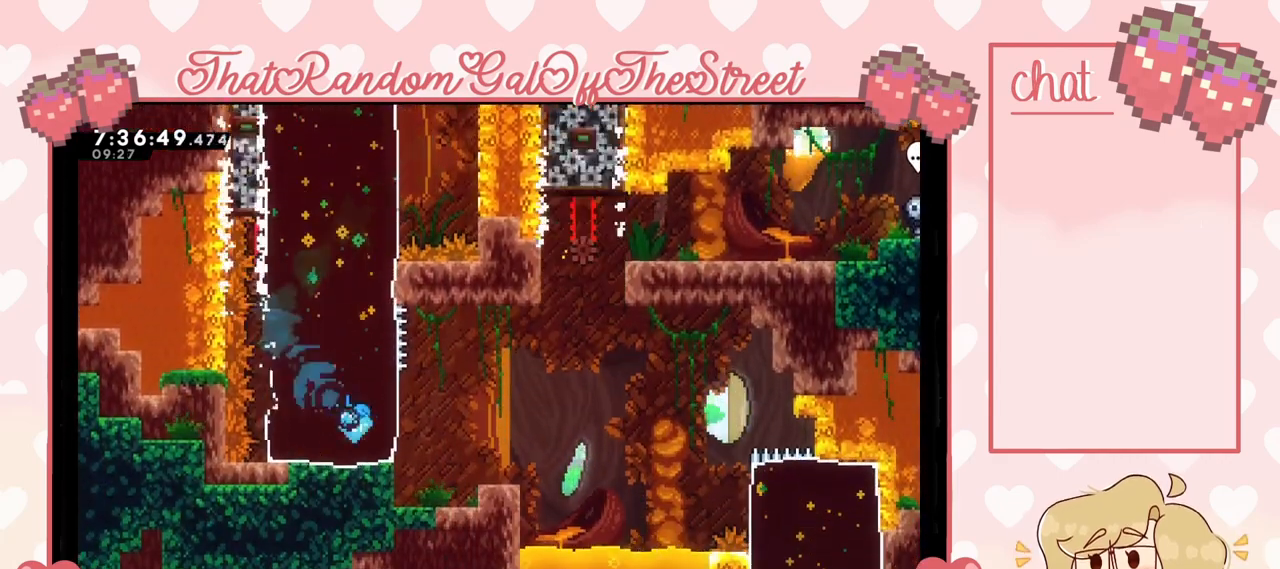
{"buttons": [], "left_stick": "right", "right_stick": "center", "events": [[367, "A", "down"], [467, "A", "up"]]}
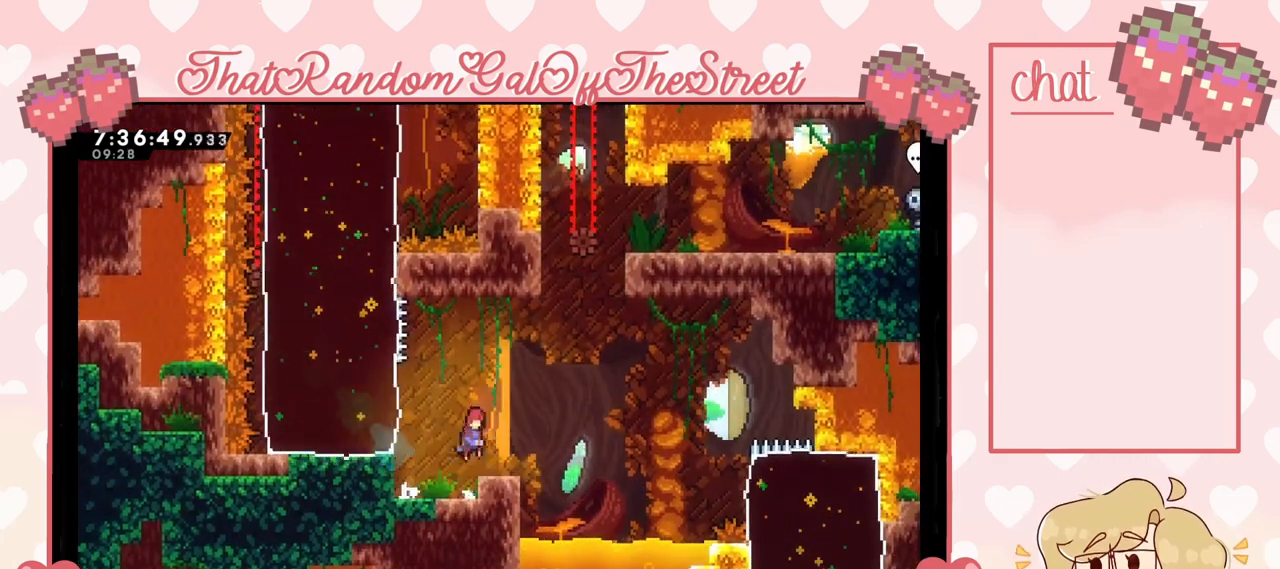
{"buttons": [], "left_stick": "right", "right_stick": "center", "events": [[267, "A", "down"], [500, "A", "up"]]}
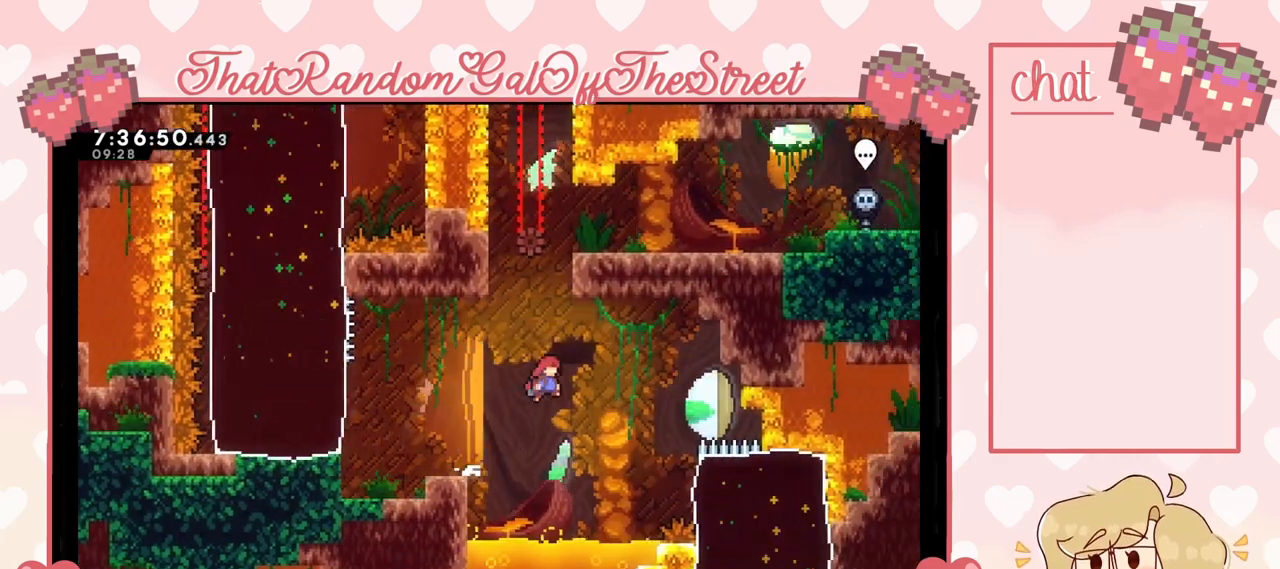
{"buttons": [], "left_stick": "up-right", "right_stick": "center", "events": [[67, "left_stick", "up"], [100, "X", "down"], [233, "X", "up"], [267, "left_stick", "up-right"]]}
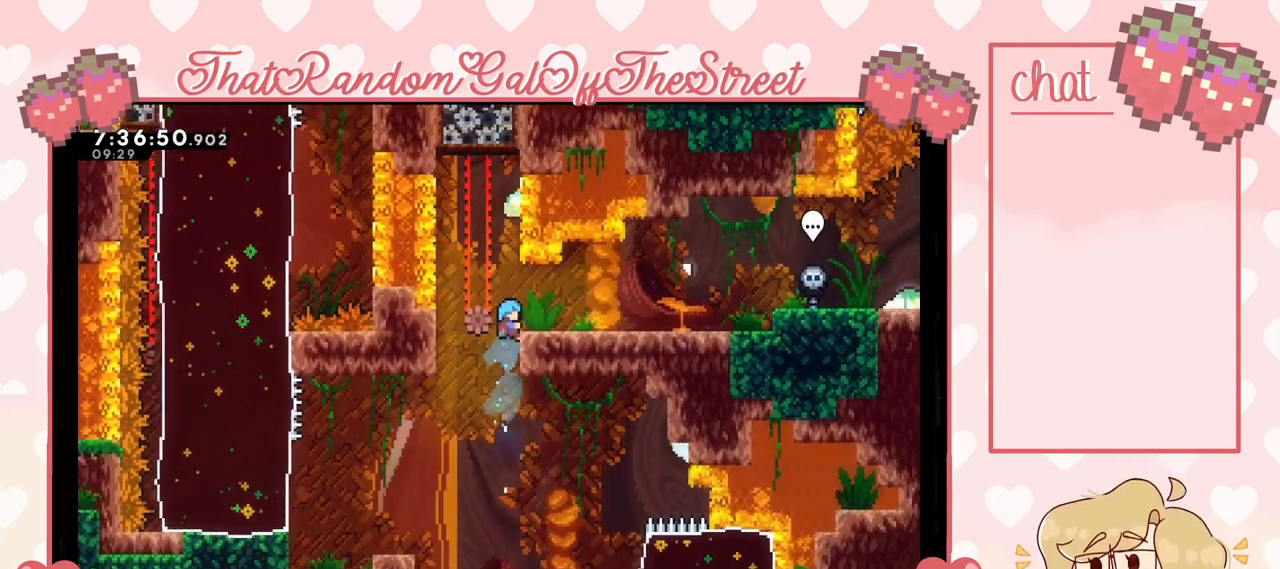
{"buttons": [], "left_stick": "up-right", "right_stick": "center", "events": [[133, "L2", "down"], [333, "A", "down"], [400, "A", "up"], [500, "L2", "up"]]}